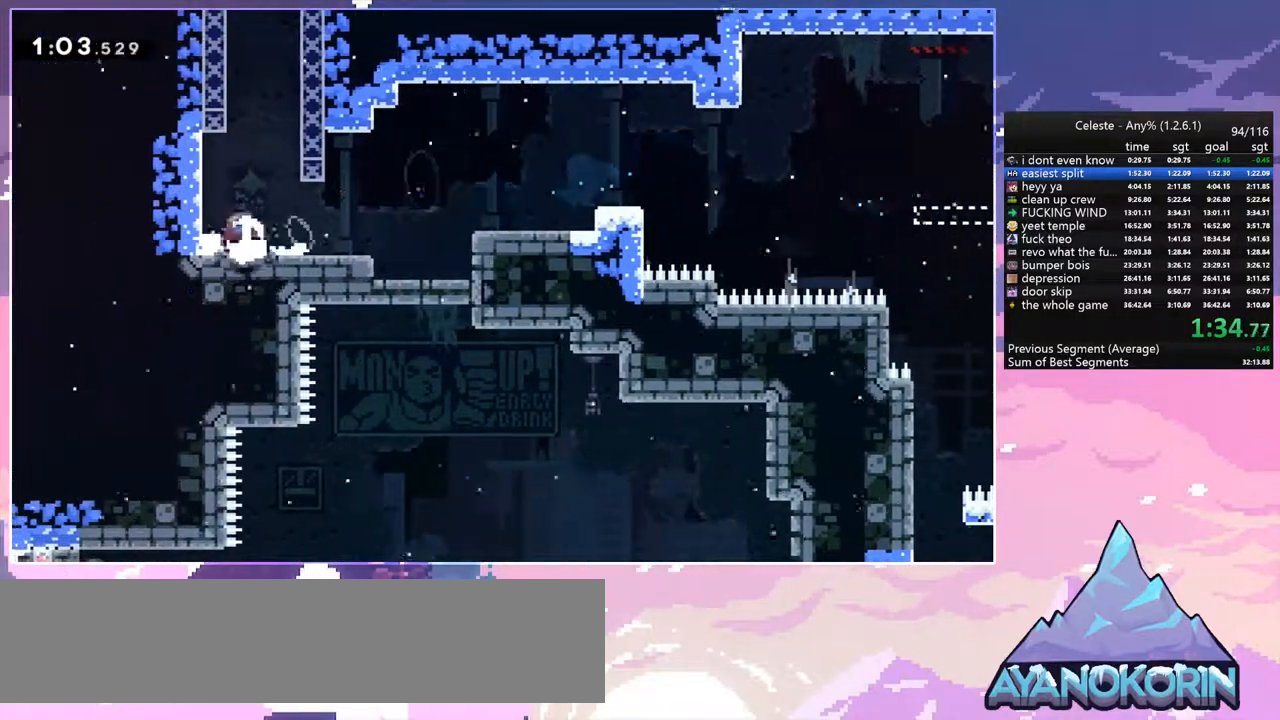
Gameplay with keyboard; each line is a JSON object with the keys held at the frame after it. "events" lists presses ("down") and releases ("up") of "dash", "down", "grab", "jump", "jump2", "left", "menu", "right", "skip" and "up" between this image and that frame as [ms after this image, input, new state], when the widget could be followed in between. No other keys are recorded. Mouse input is not recorded. Key names are as the overlay labels them; some are game actions (e.g. jump) rather than physical keys.
{"keys": ["grab", "jump", "up"], "events": [[133, "jump", "down"], [183, "grab", "down"], [233, "dash", "up"], [317, "jump", "up"], [317, "jump2", "down"], [417, "jump", "down"], [467, "jump2", "up"]]}
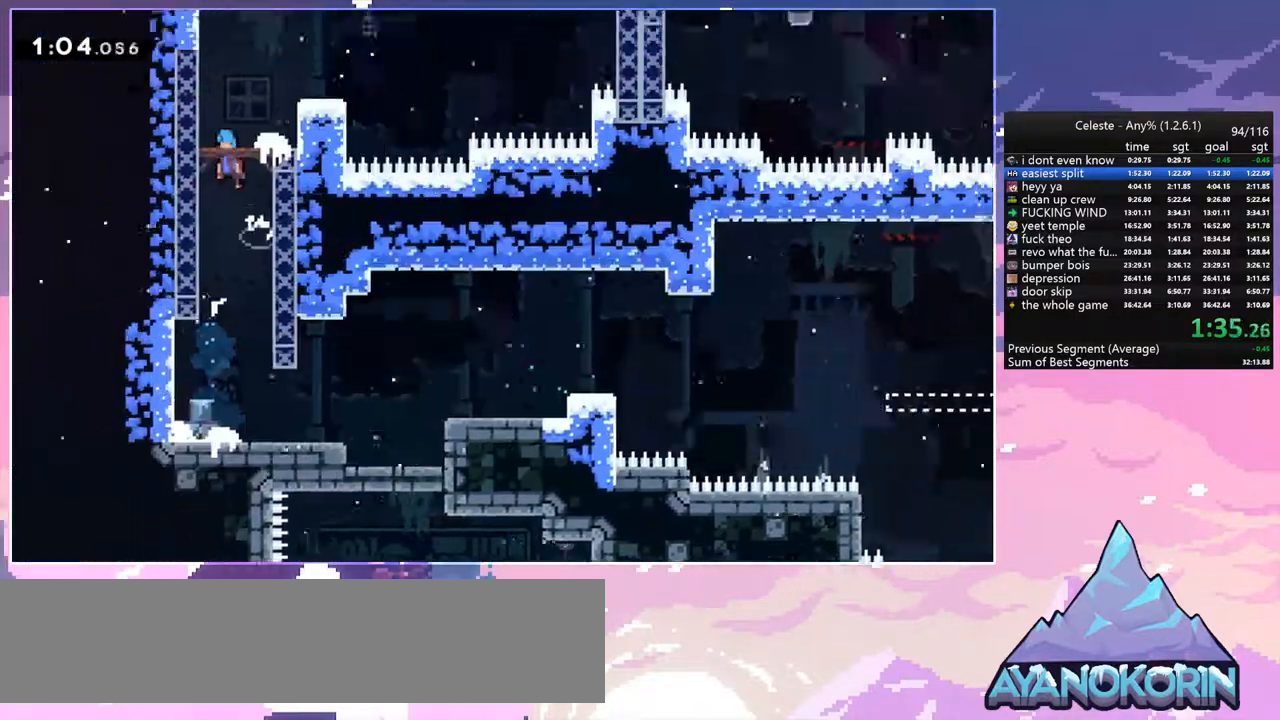
{"keys": ["jump"], "events": [[17, "up", "up"], [100, "grab", "up"]]}
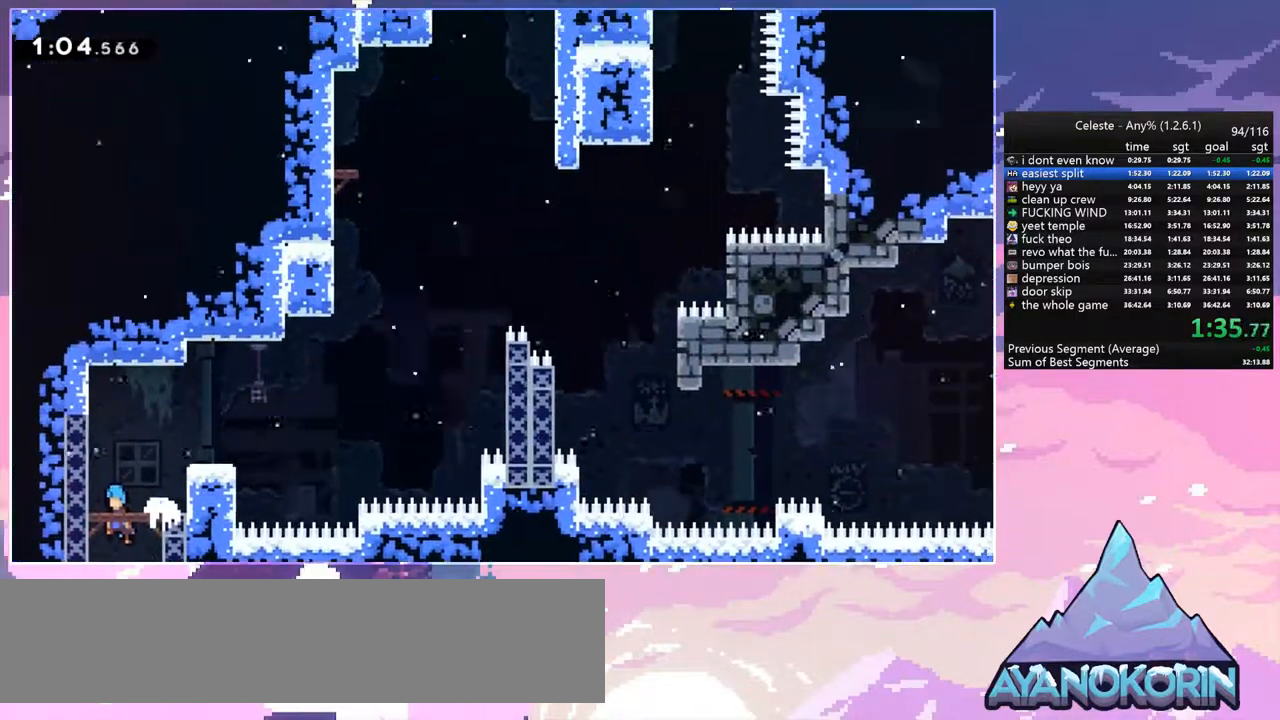
{"keys": ["dash", "right"], "events": [[267, "right", "down"], [300, "dash", "down"], [300, "jump", "up"]]}
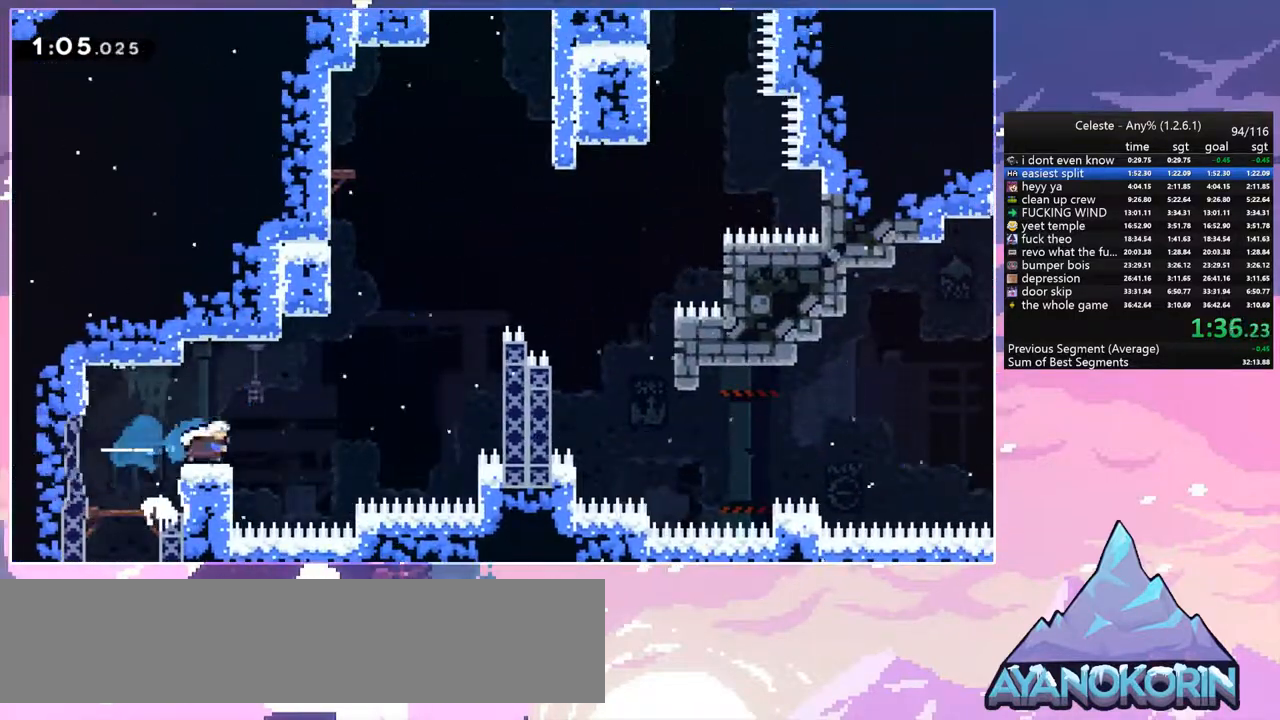
{"keys": ["grab", "jump", "right", "up"], "events": [[33, "jump", "down"], [83, "dash", "up"], [83, "up", "down"], [133, "grab", "down"]]}
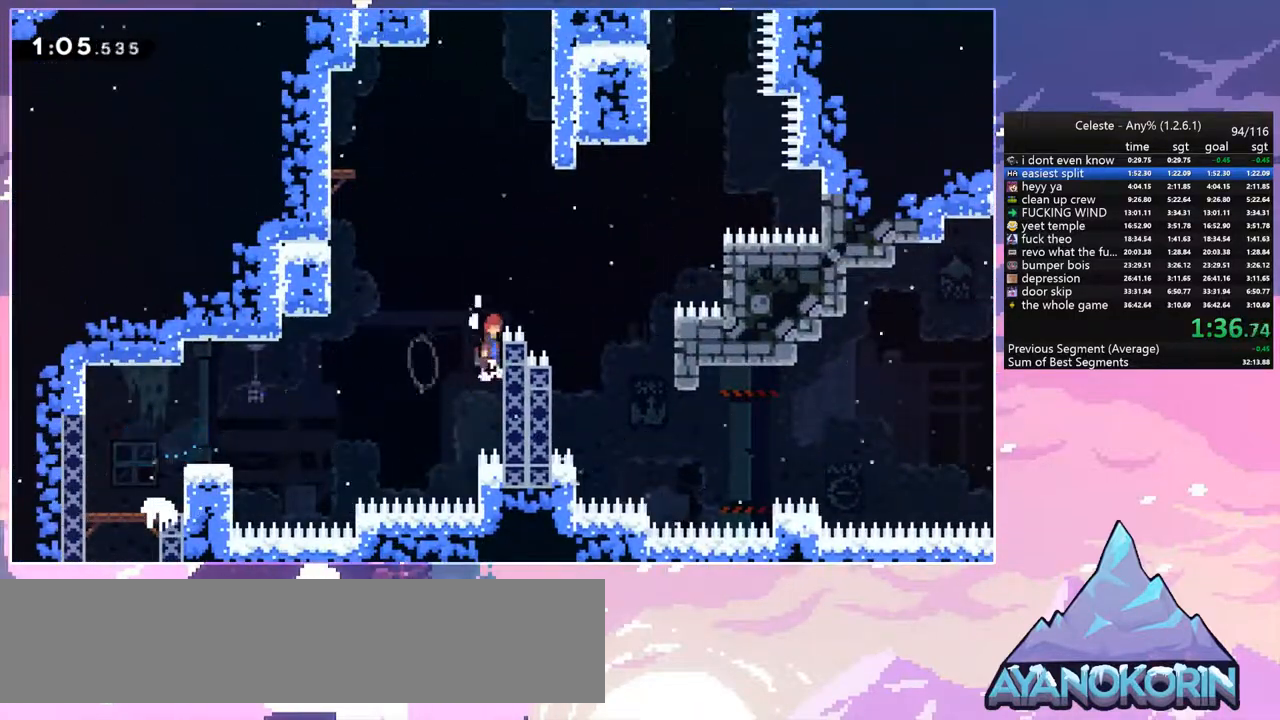
{"keys": ["grab", "jump", "right", "up"], "events": [[17, "jump", "up"], [17, "jump2", "down"], [100, "jump", "down"], [150, "jump2", "up"]]}
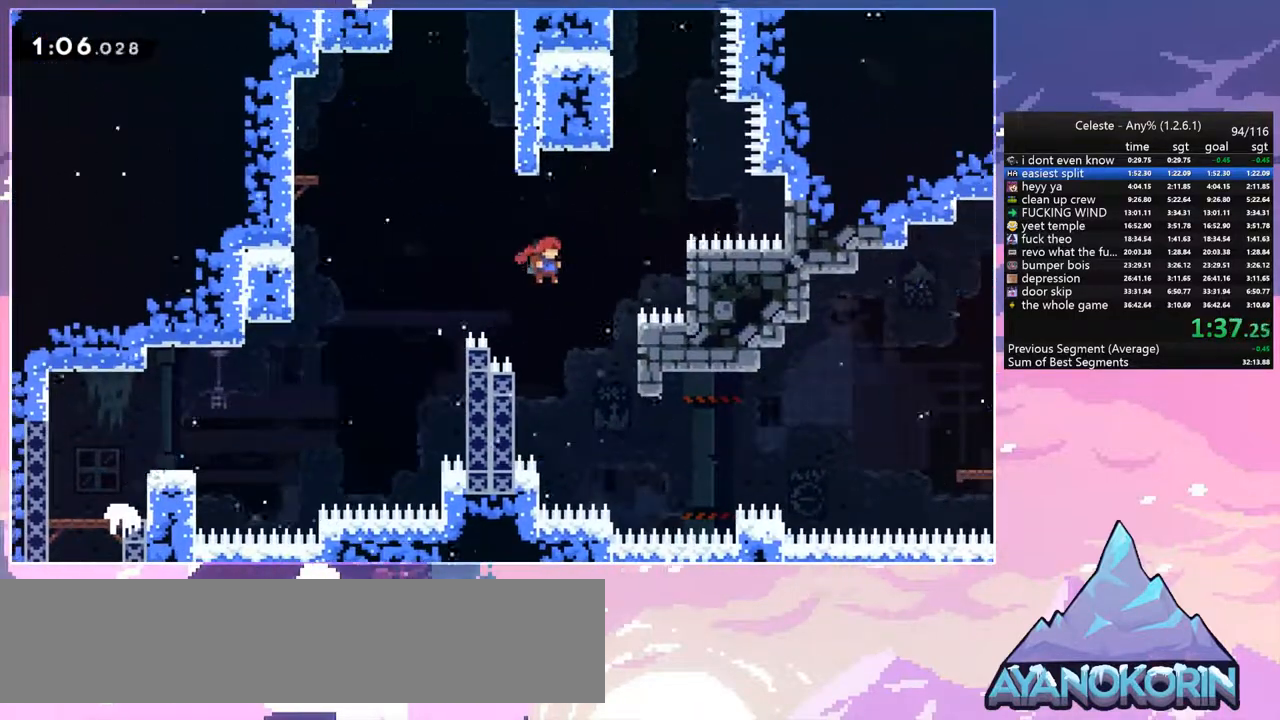
{"keys": [], "events": [[117, "up", "up"], [167, "jump", "up"], [300, "grab", "up"], [350, "right", "up"]]}
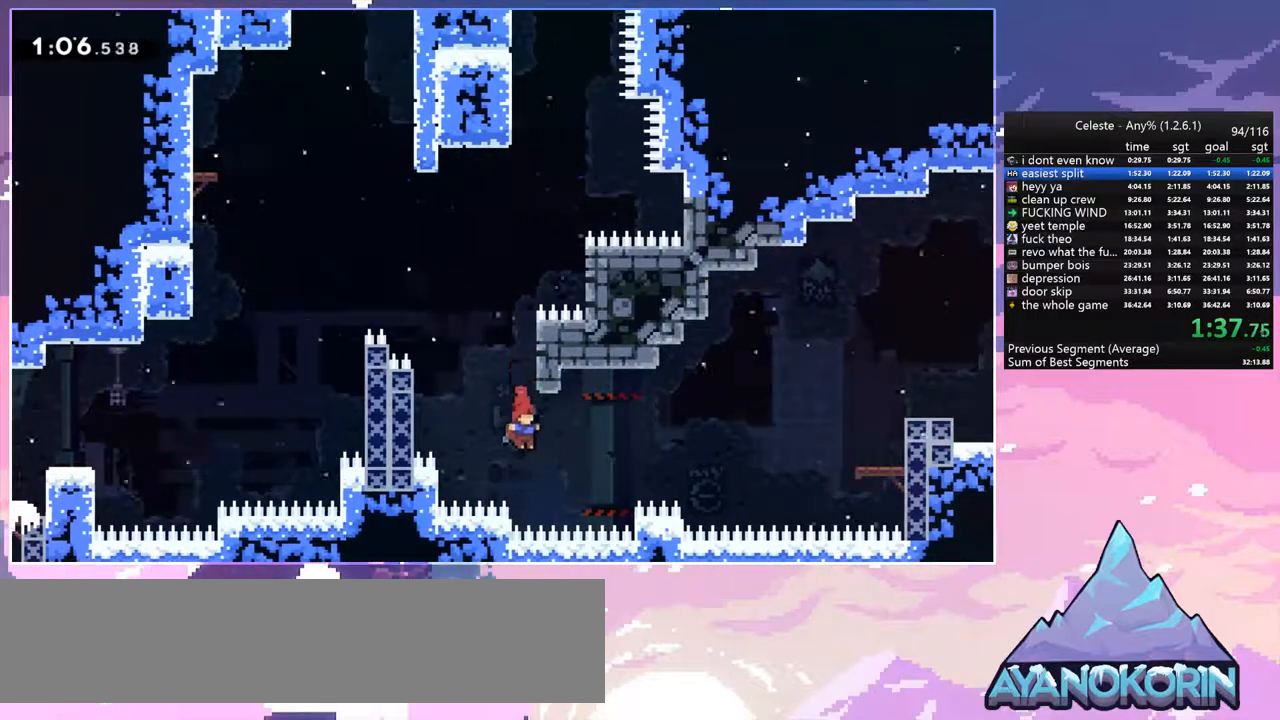
{"keys": ["jump", "right"], "events": [[183, "jump", "down"], [183, "right", "down"]]}
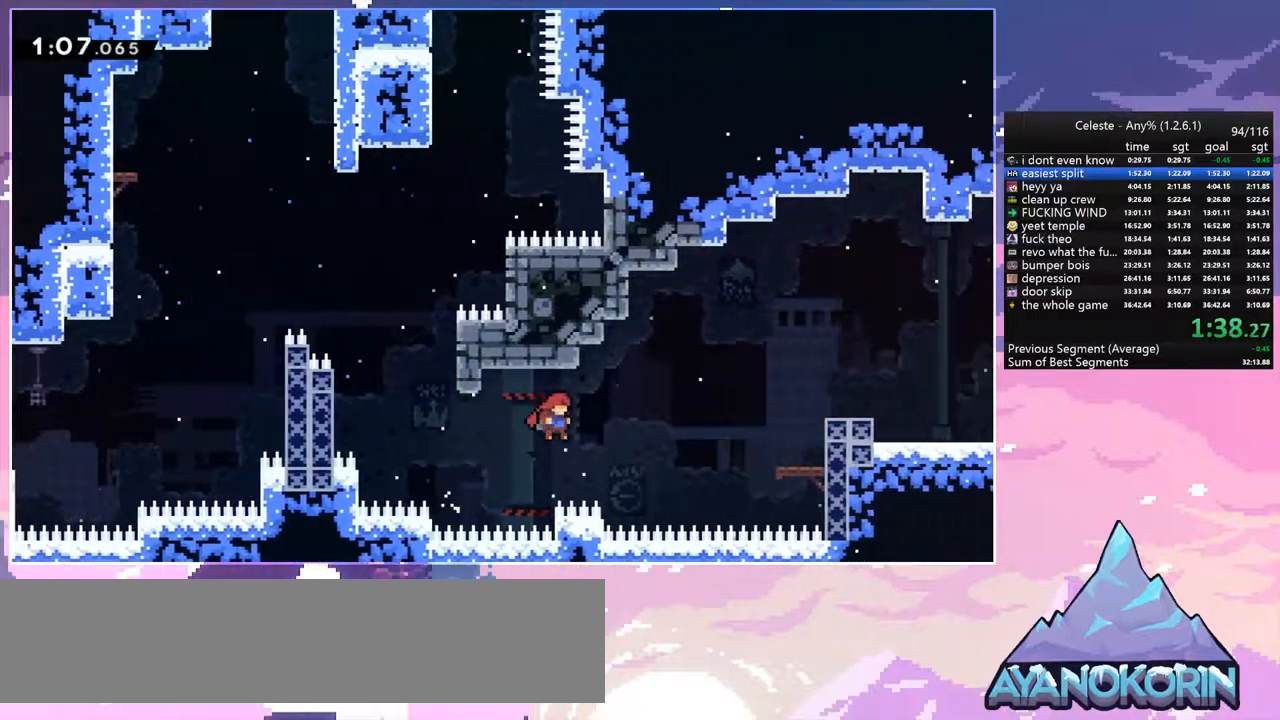
{"keys": ["right"], "events": [[150, "dash", "down"], [200, "jump", "up"], [483, "dash", "up"]]}
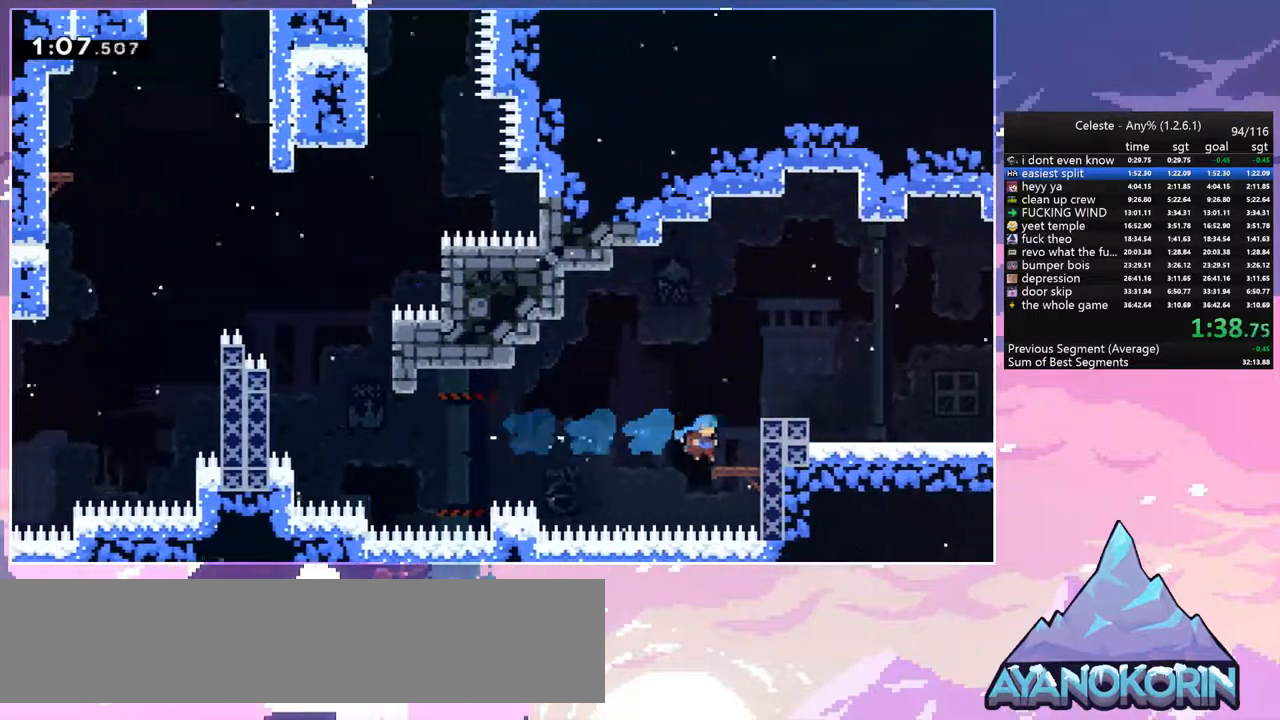
{"keys": ["jump", "right"], "events": [[67, "jump", "down"], [267, "dash", "down"], [267, "down", "down"], [267, "jump", "up"], [350, "jump", "down"], [450, "down", "up"], [500, "dash", "up"]]}
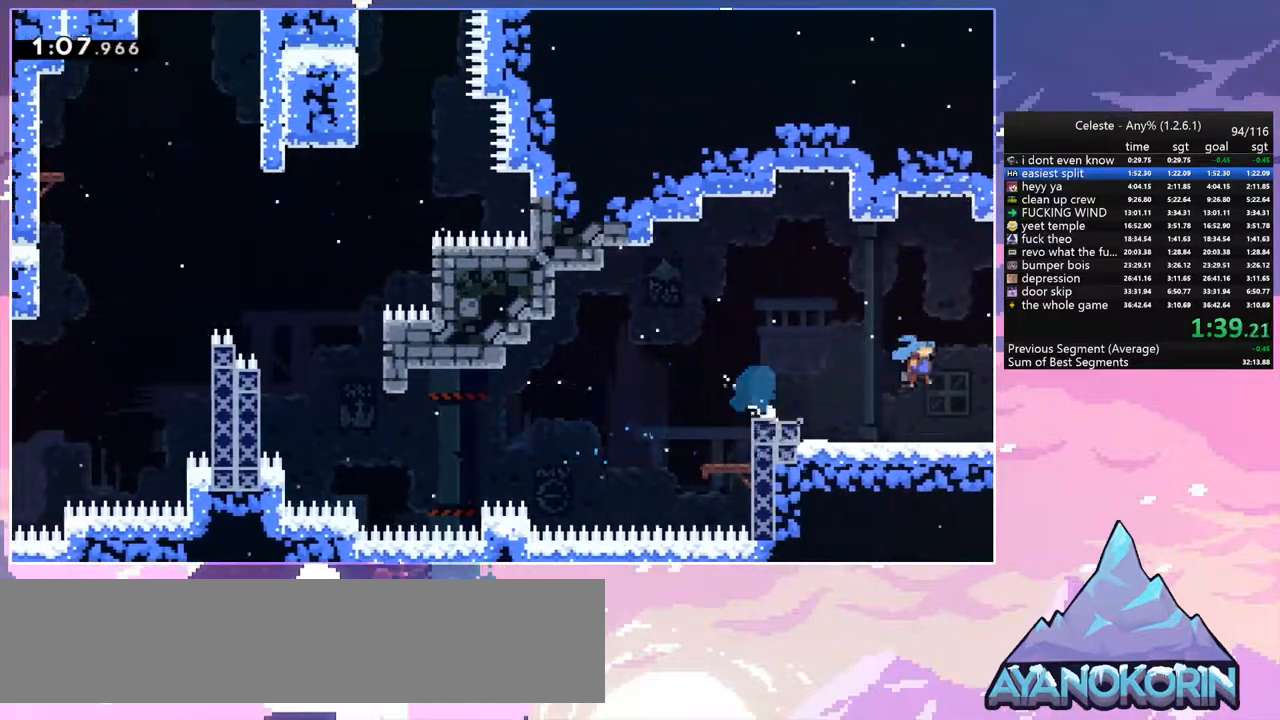
{"keys": ["jump", "right"], "events": []}
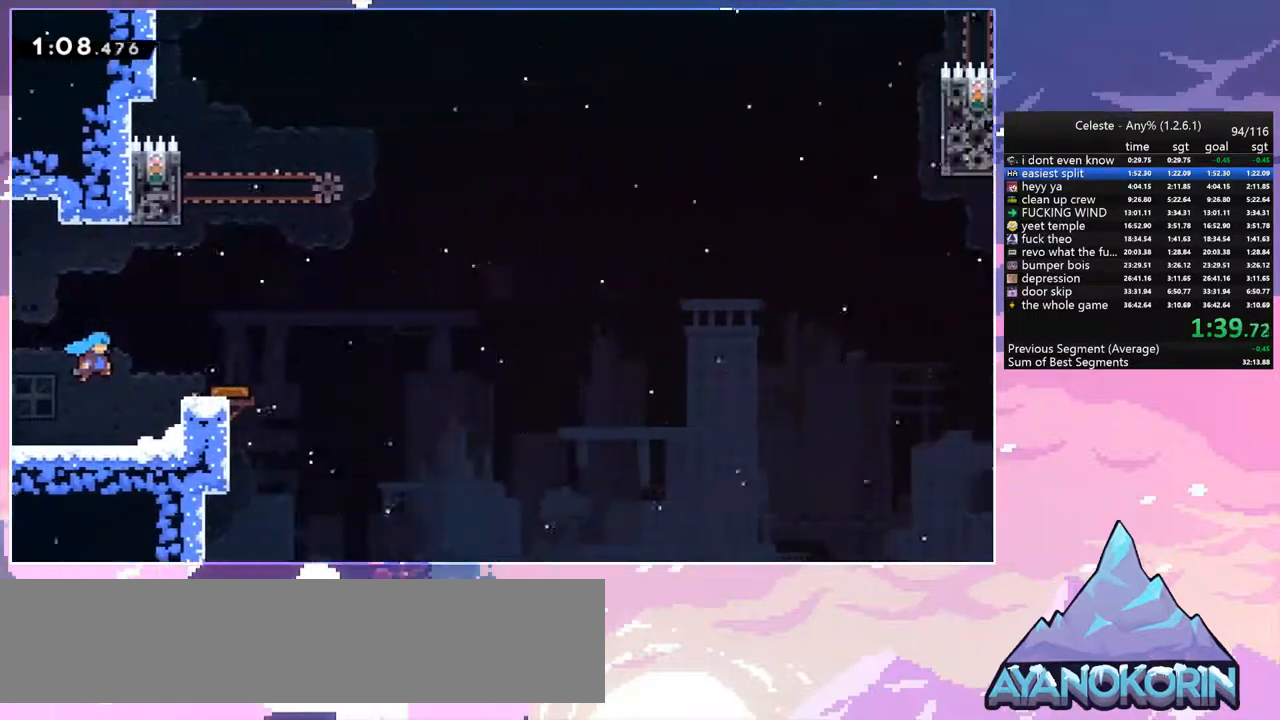
{"keys": [], "events": [[433, "jump", "up"], [483, "right", "up"]]}
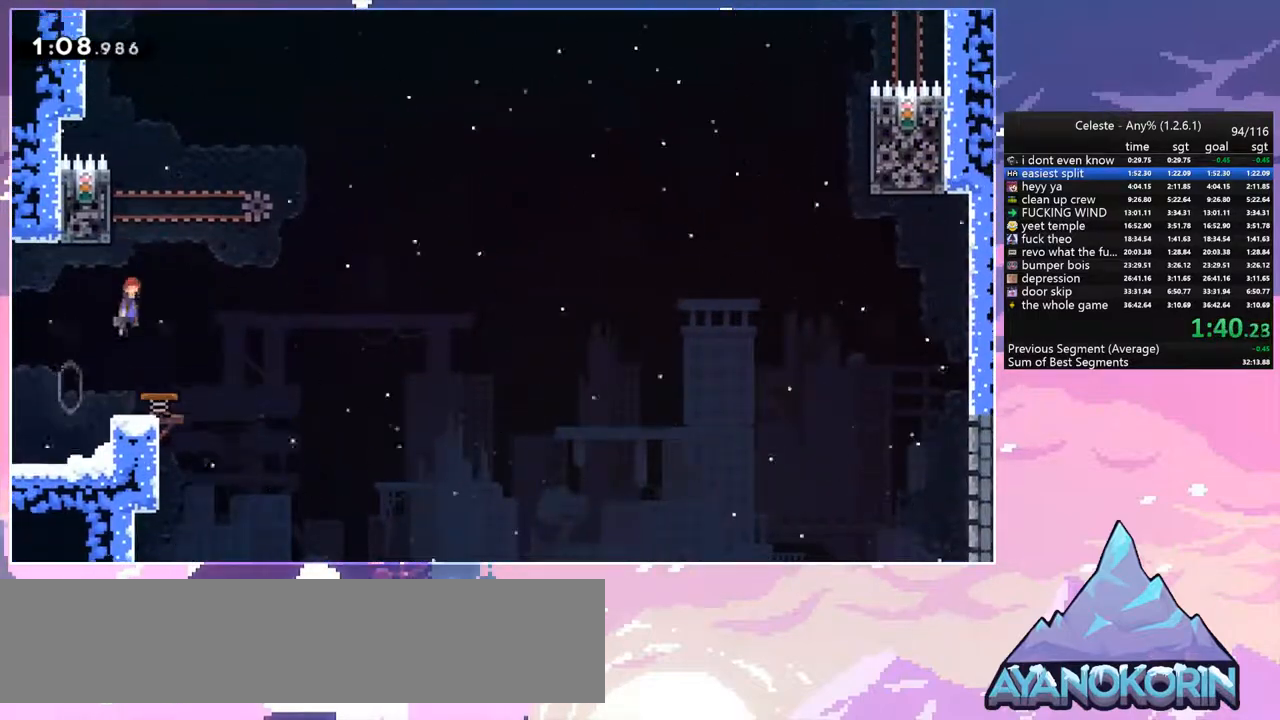
{"keys": ["grab", "jump", "left", "up"], "events": [[33, "left", "down"], [67, "up", "down"], [117, "grab", "down"], [217, "jump", "down"], [300, "jump", "up"], [450, "jump", "down"]]}
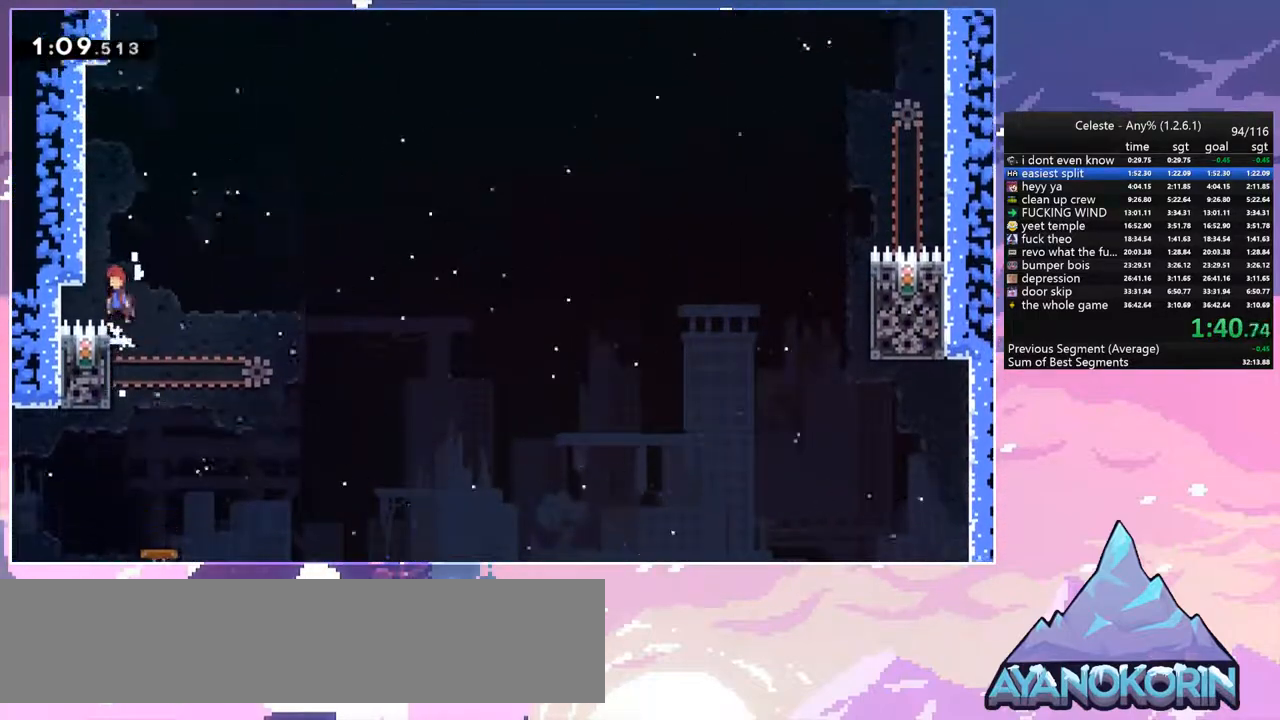
{"keys": ["jump", "left"], "events": [[33, "grab", "up"], [83, "up", "up"], [133, "jump", "up"], [133, "left", "up"], [233, "jump", "down"], [233, "left", "down"]]}
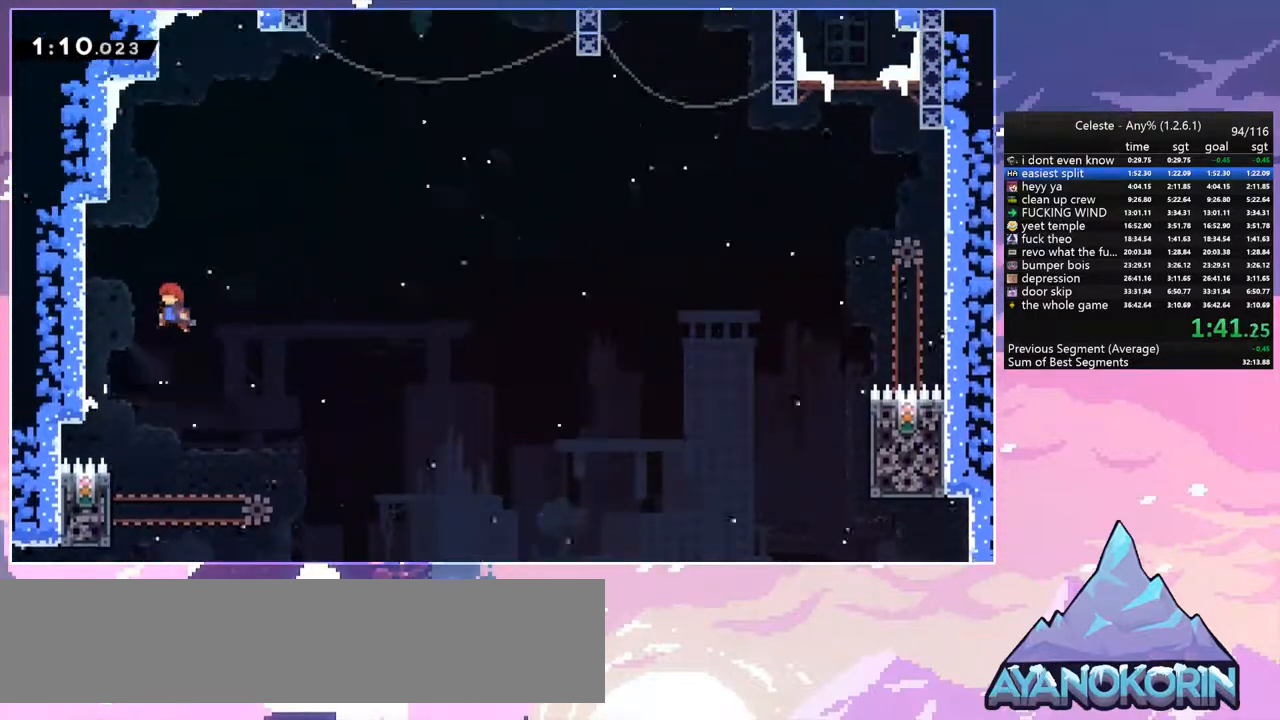
{"keys": ["jump", "left"], "events": [[100, "jump", "up"], [383, "jump", "down"], [383, "left", "up"], [483, "left", "down"]]}
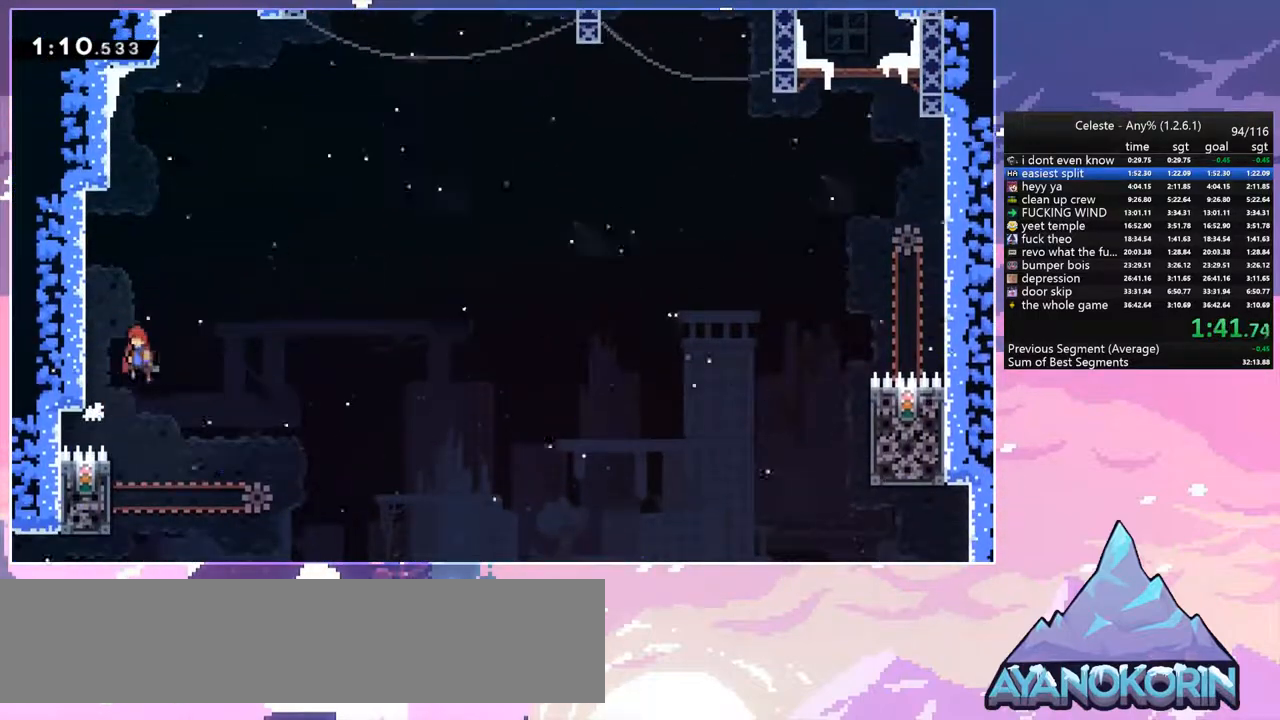
{"keys": ["jump", "left"], "events": [[300, "jump", "up"], [350, "left", "up"], [400, "jump", "down"], [450, "left", "down"]]}
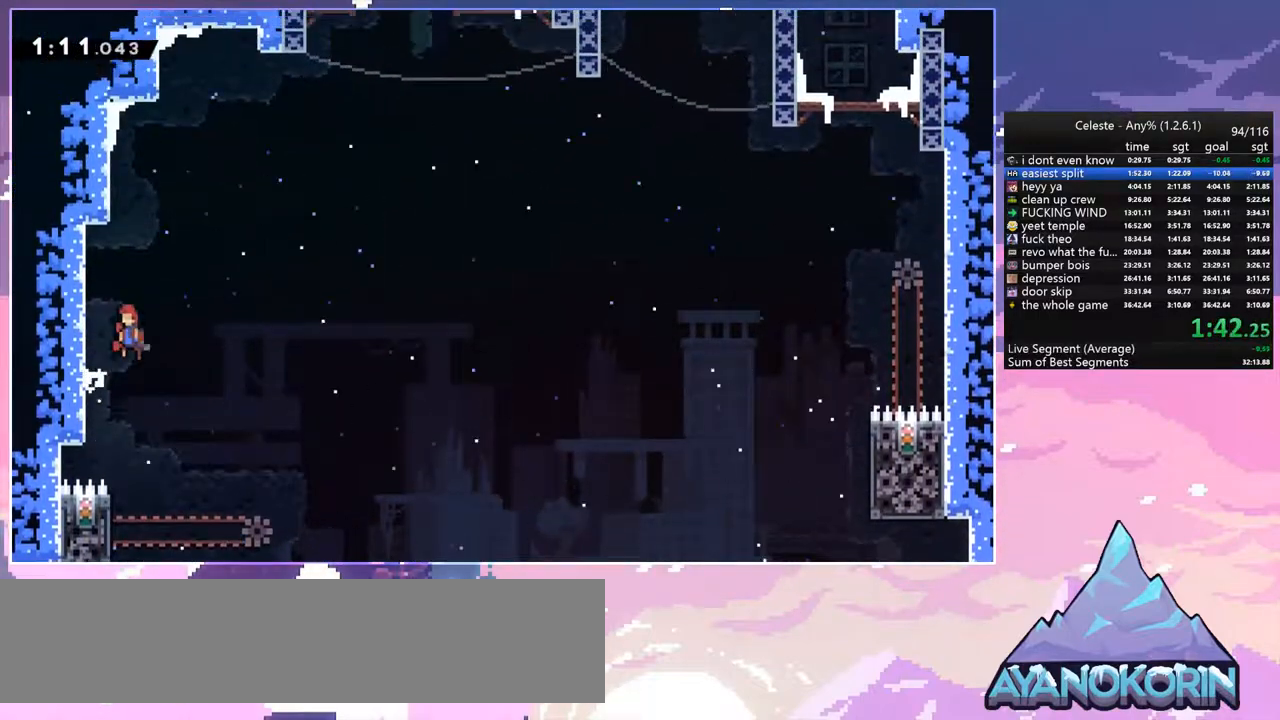
{"keys": ["jump", "left"], "events": [[317, "jump", "up"], [367, "left", "up"], [417, "jump", "down"], [467, "left", "down"]]}
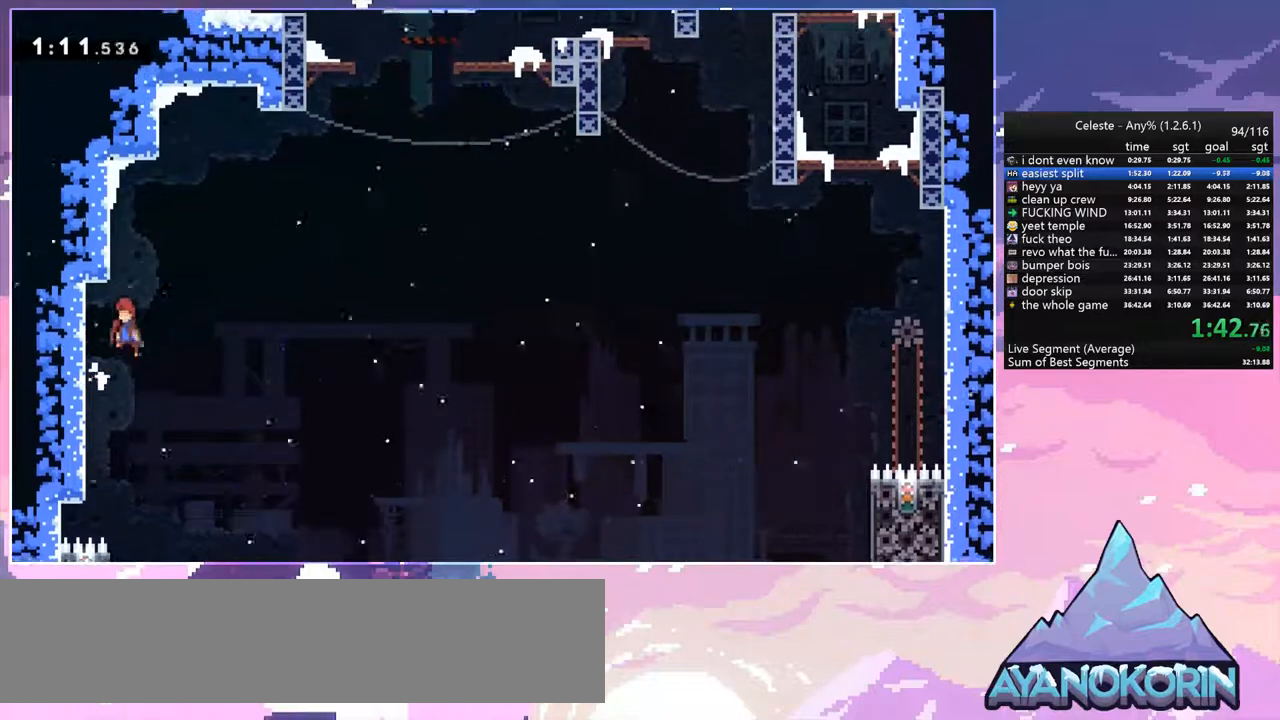
{"keys": ["grab", "up"], "events": [[150, "up", "down"], [200, "grab", "down"], [383, "jump", "up"], [433, "left", "up"]]}
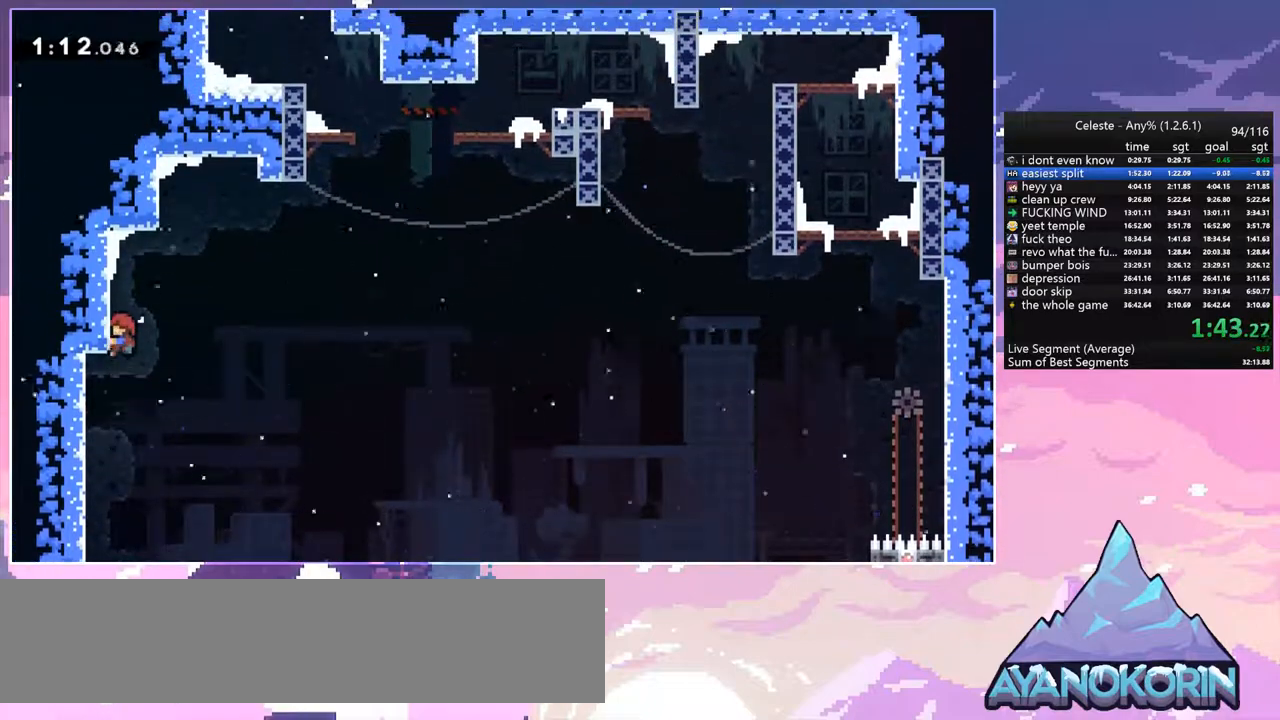
{"keys": ["jump", "right"], "events": [[117, "right", "down"], [300, "jump", "down"], [350, "up", "up"], [400, "grab", "up"]]}
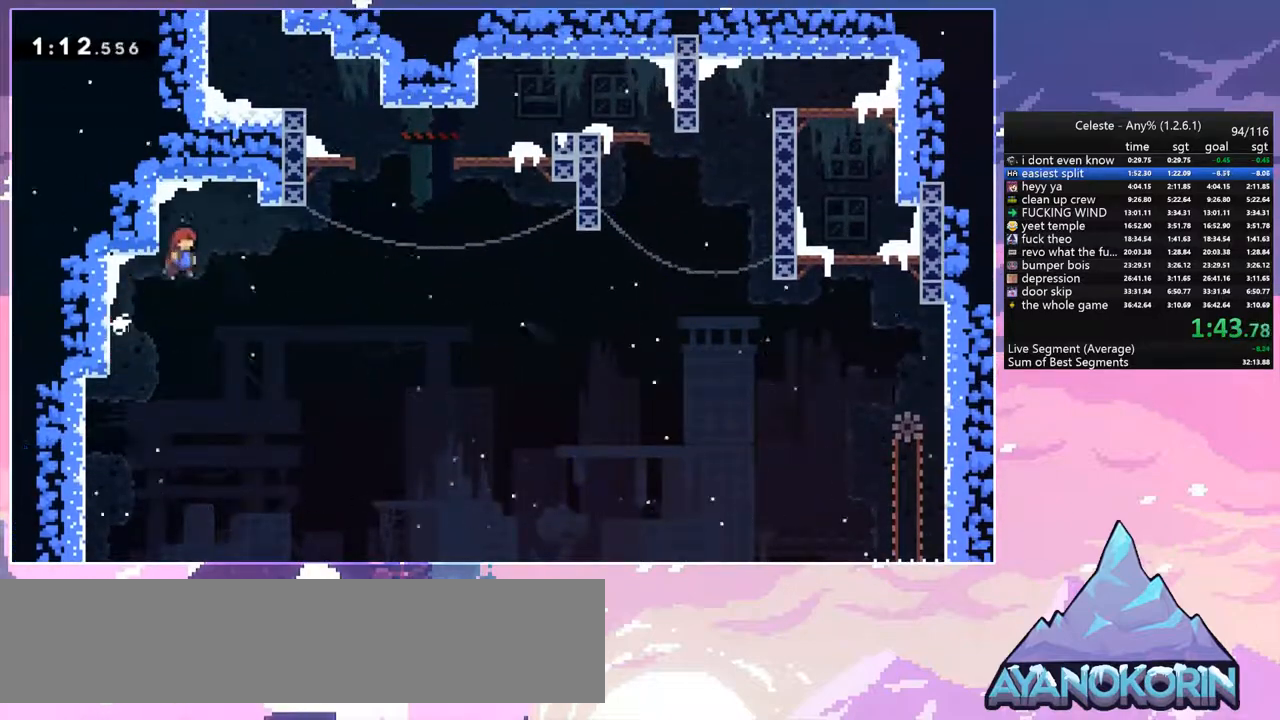
{"keys": ["dash", "jump", "right", "up"], "events": [[417, "up", "down"], [467, "dash", "down"]]}
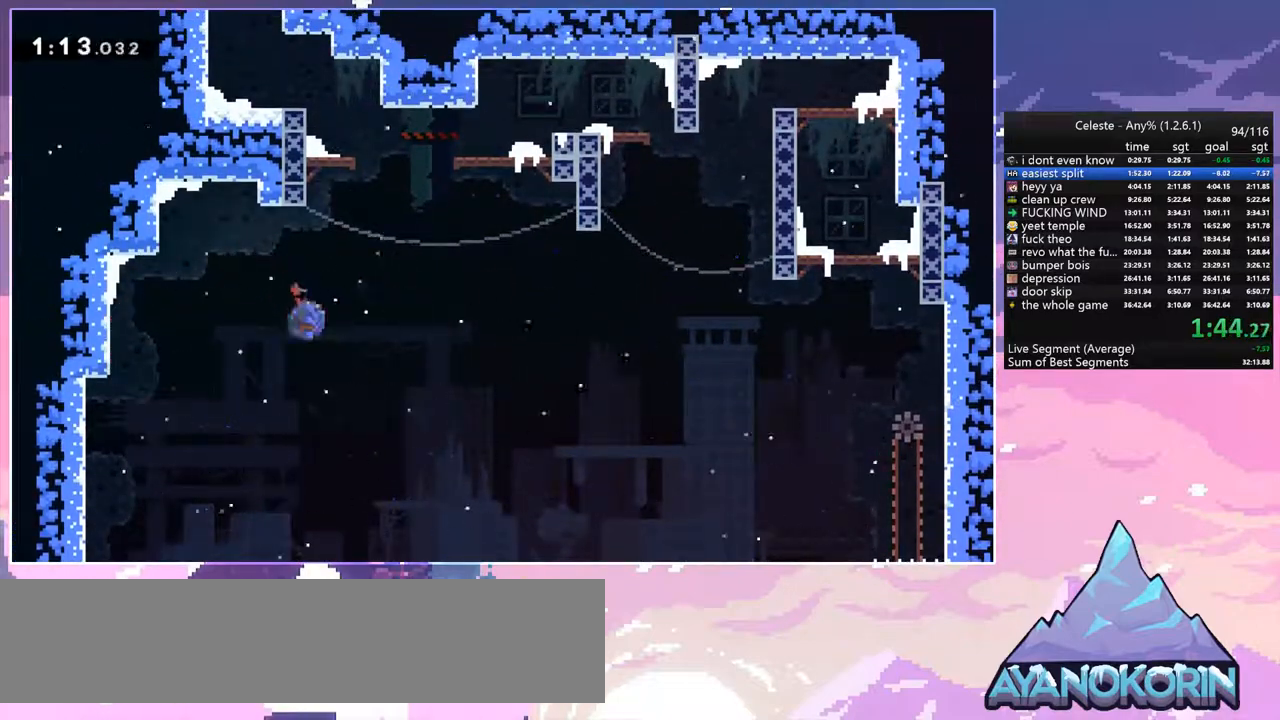
{"keys": ["grab", "jump", "left", "up"], "events": [[17, "jump", "up"], [17, "right", "up"], [150, "grab", "down"], [200, "dash", "up"], [250, "left", "down"], [283, "jump", "down"]]}
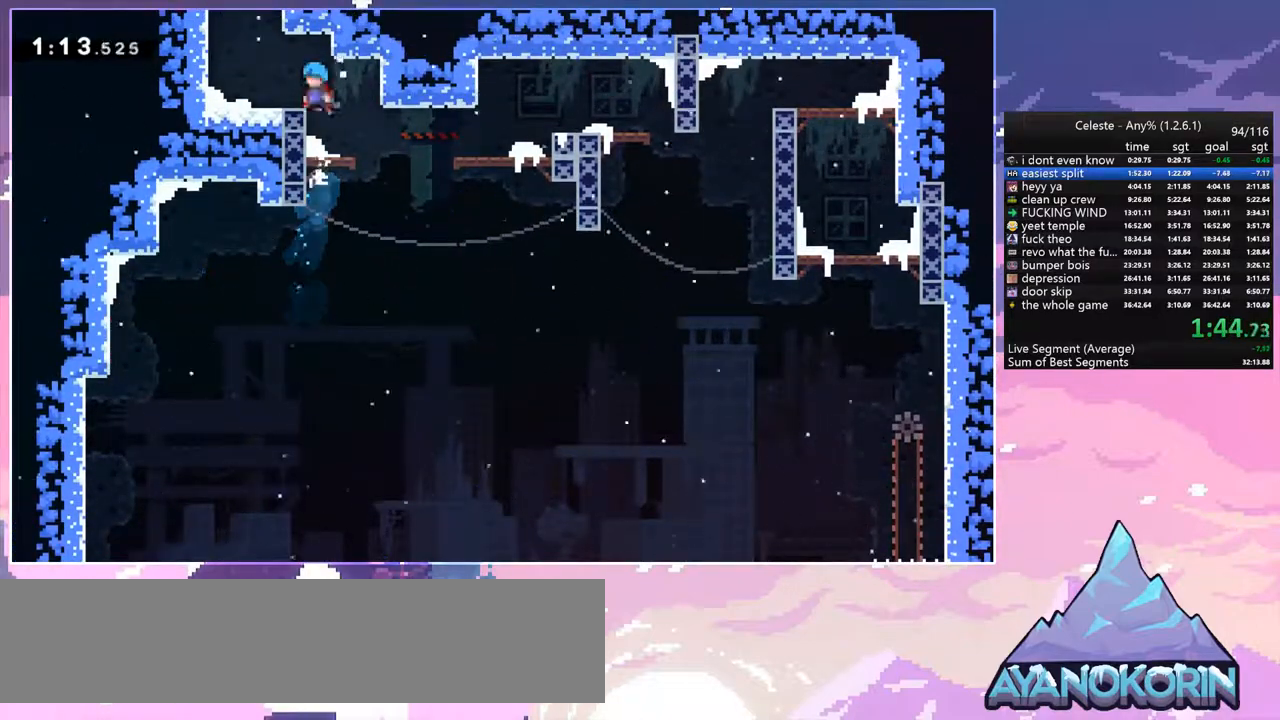
{"keys": ["dash", "up"], "events": [[217, "jump", "up"], [300, "grab", "up"], [350, "left", "up"], [450, "dash", "down"]]}
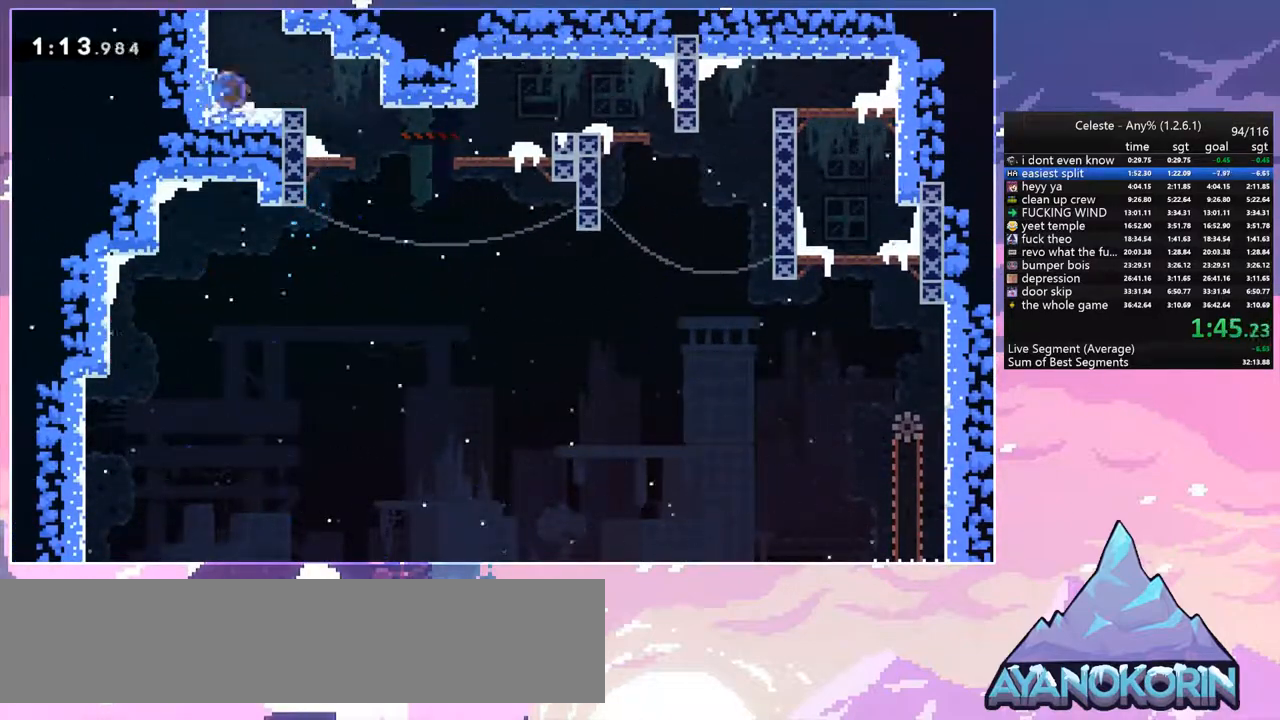
{"keys": ["right"], "events": [[133, "dash", "up"], [183, "right", "down"], [233, "up", "up"]]}
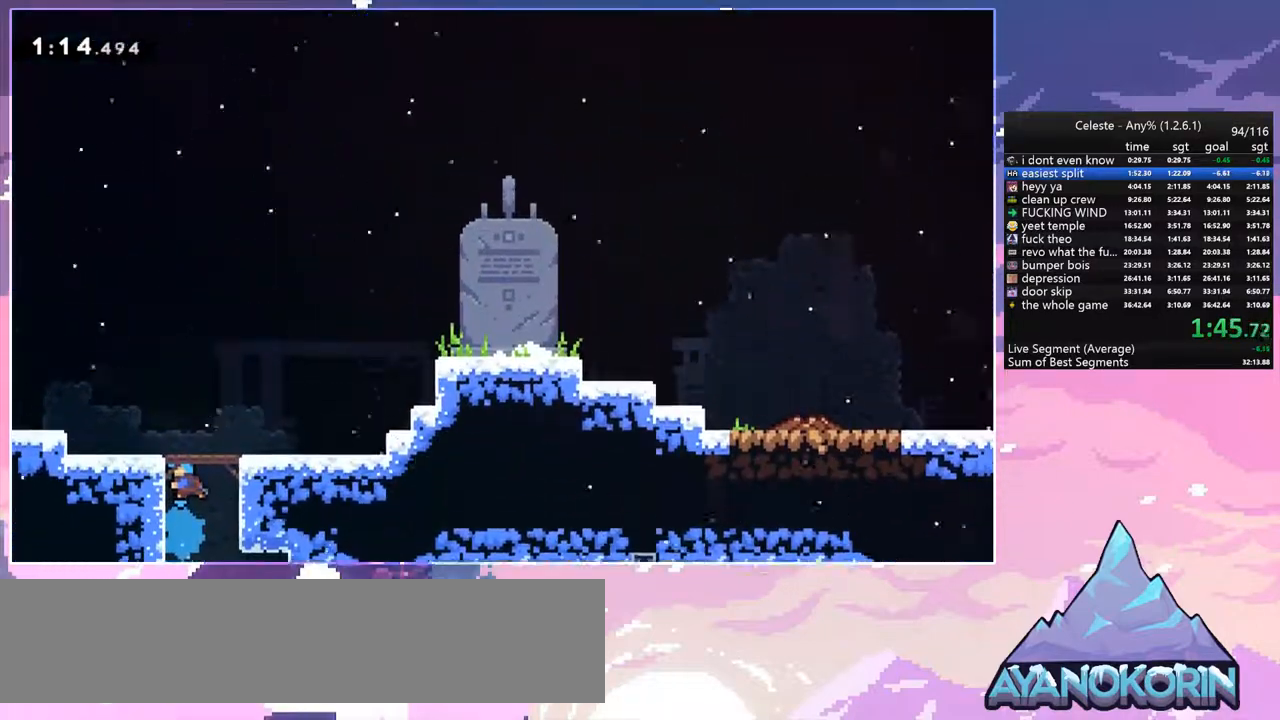
{"keys": ["jump", "right"], "events": [[333, "jump", "down"]]}
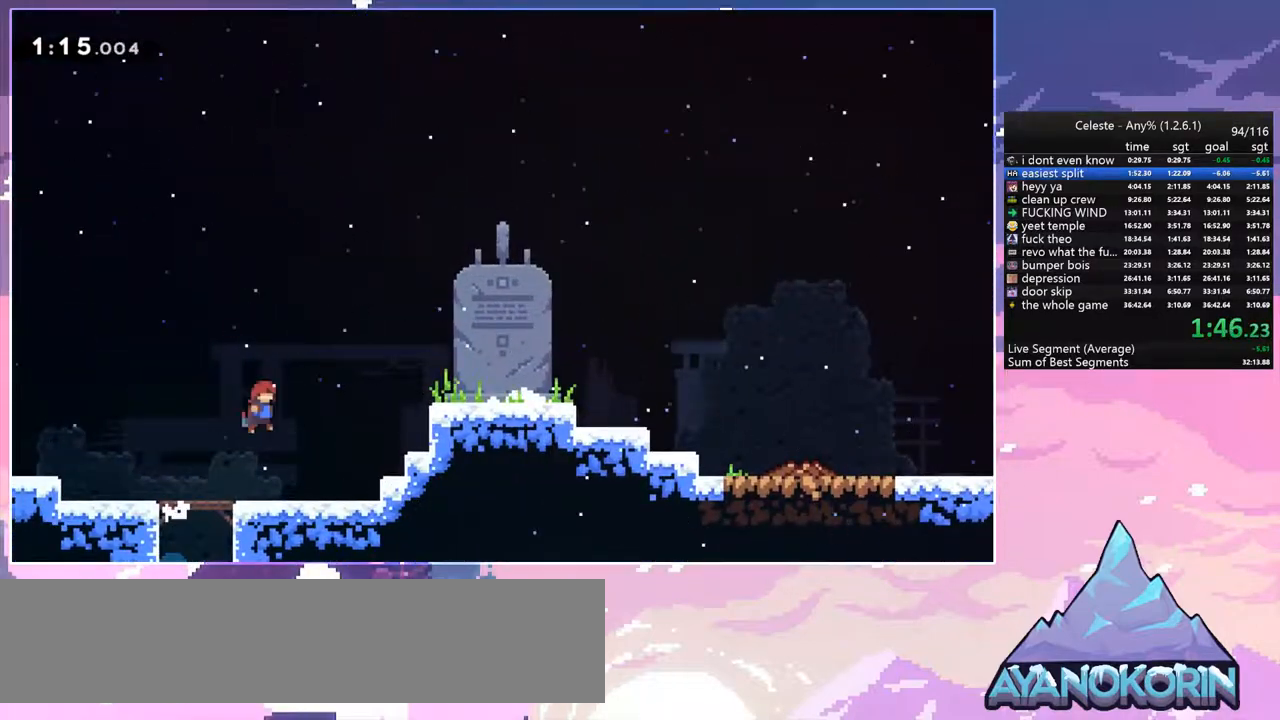
{"keys": ["down", "right"], "events": [[117, "dash", "down"], [167, "jump", "up"], [300, "dash", "up"], [300, "down", "down"]]}
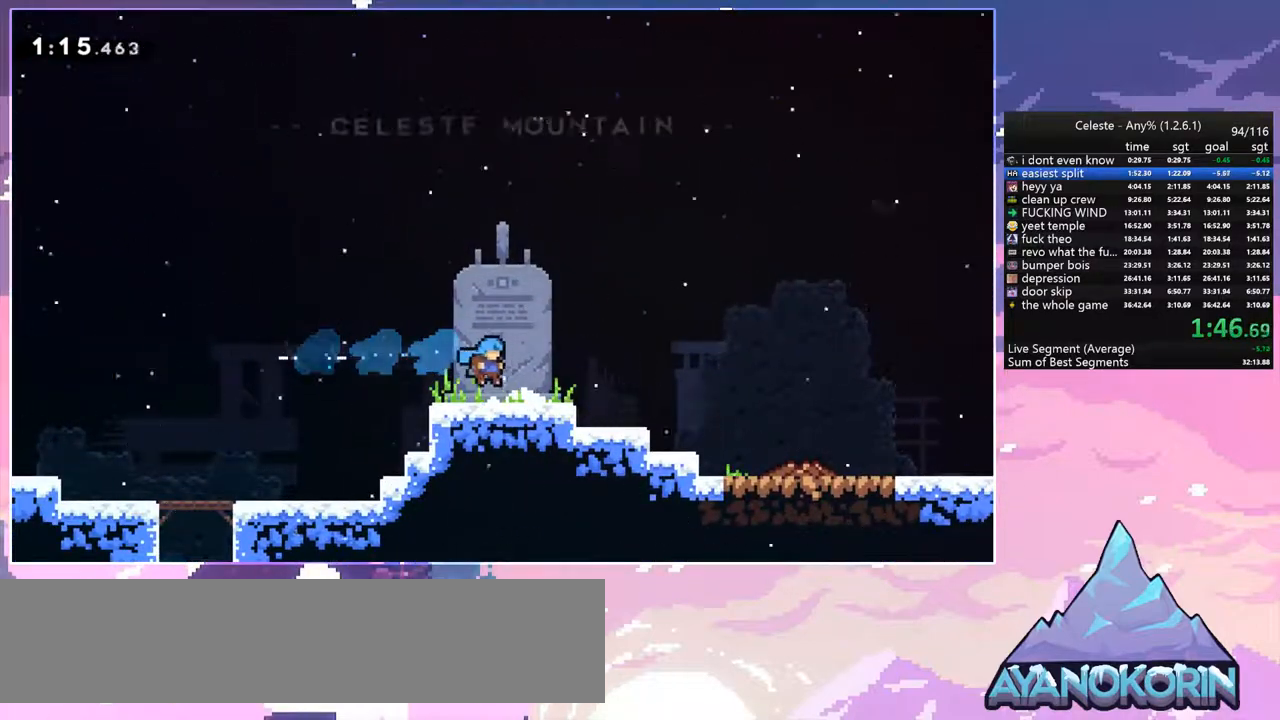
{"keys": ["down", "right"], "events": [[83, "dash", "down"], [233, "jump", "down"], [317, "jump", "up"], [467, "dash", "up"]]}
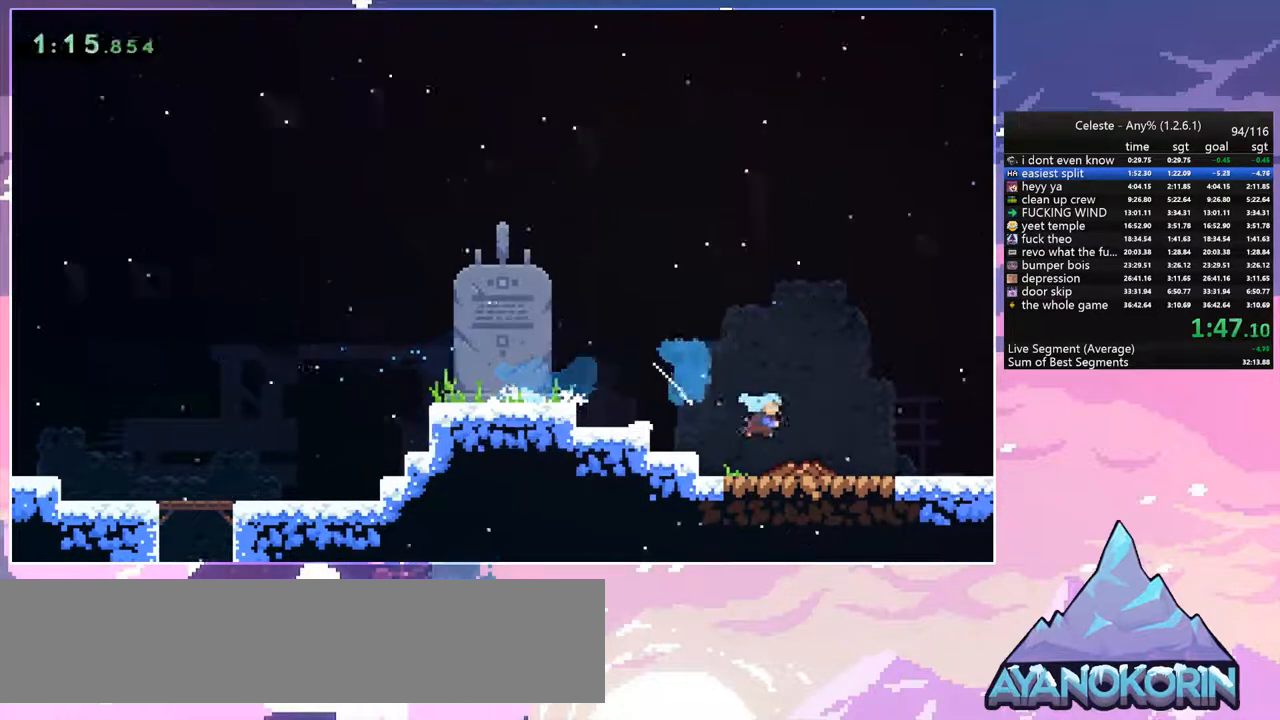
{"keys": [], "events": [[17, "down", "up"], [17, "right", "up"], [50, "menu", "down"], [100, "skip", "down"], [200, "menu", "up"], [200, "skip", "up"]]}
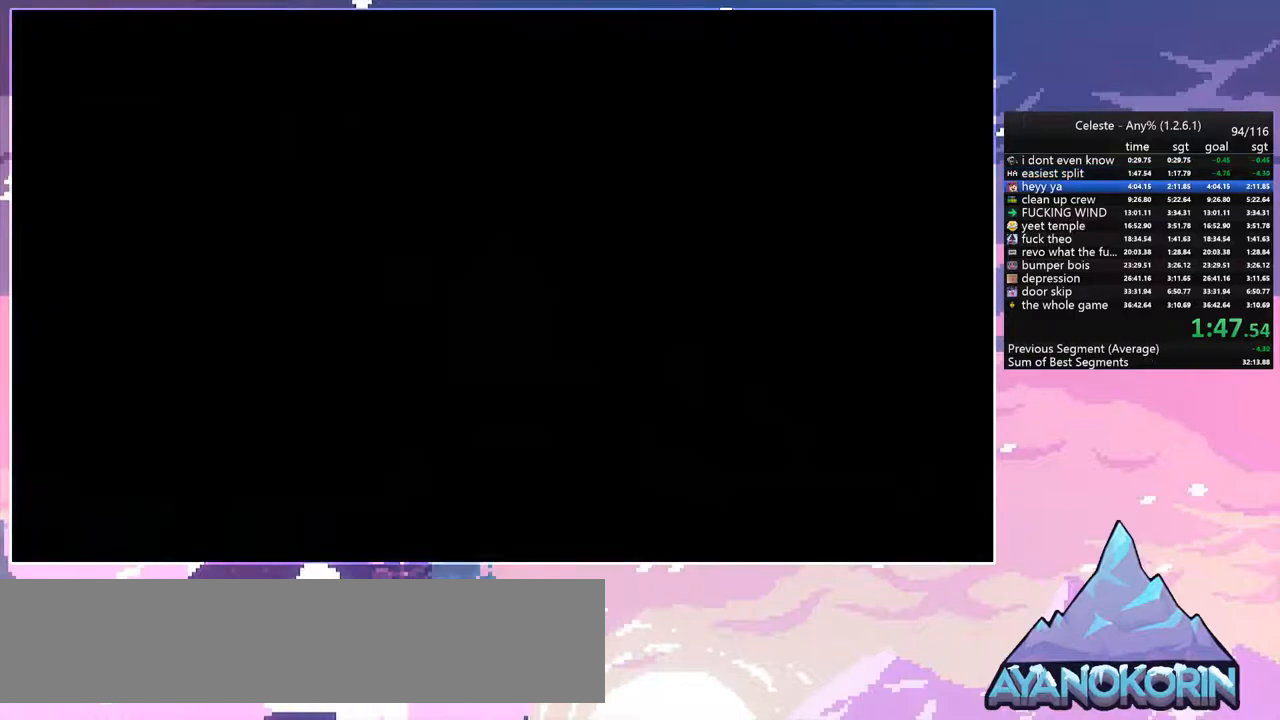
{"keys": [], "events": [[117, "jump", "down"], [217, "jump", "up"]]}
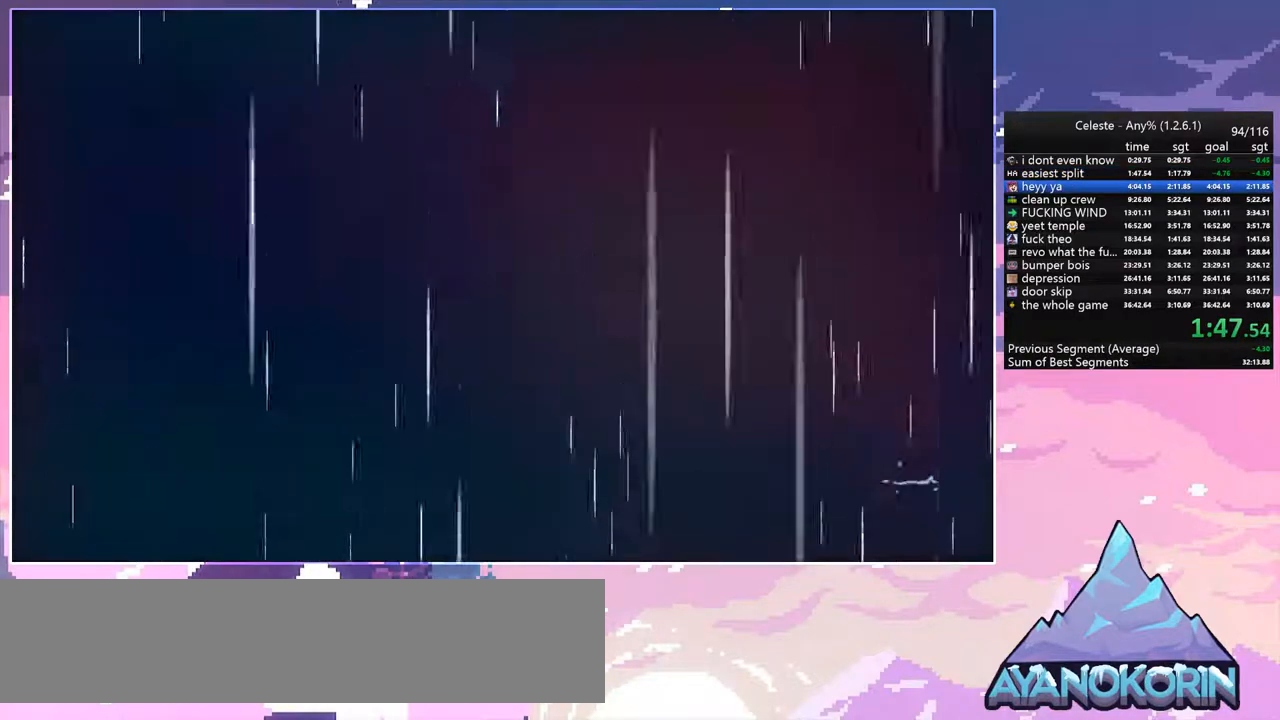
{"keys": [], "events": []}
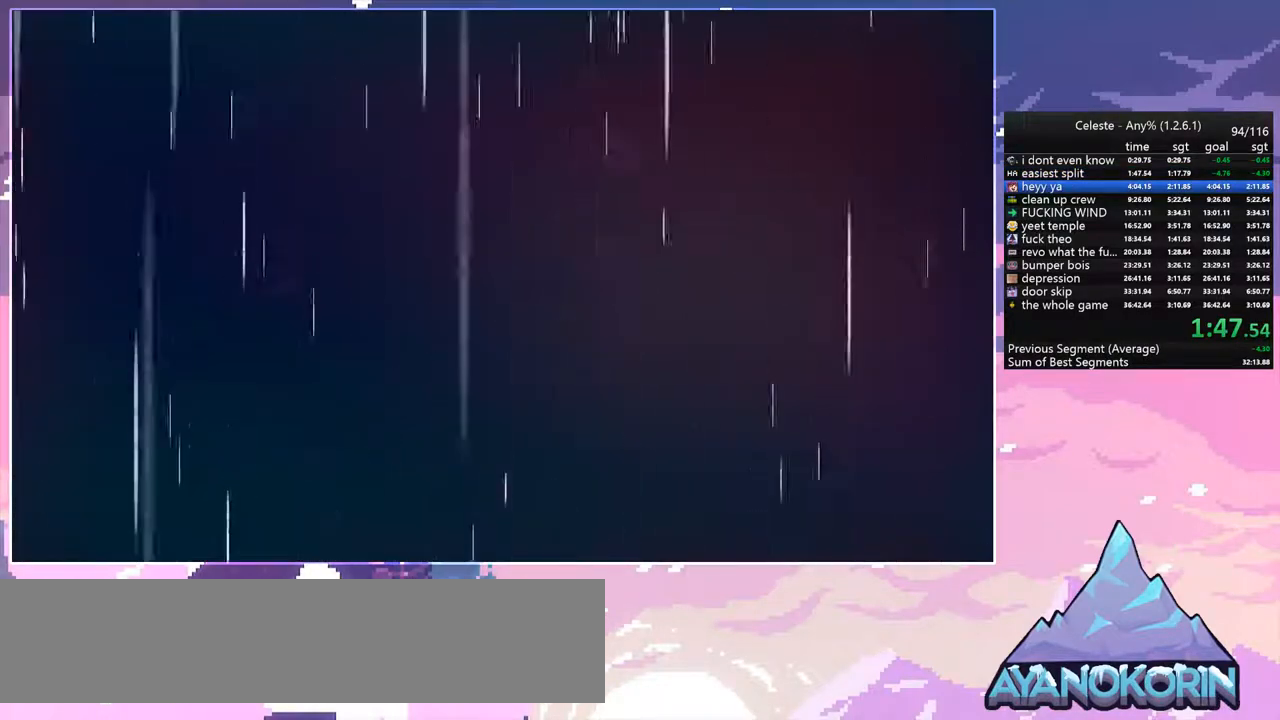
{"keys": [], "events": []}